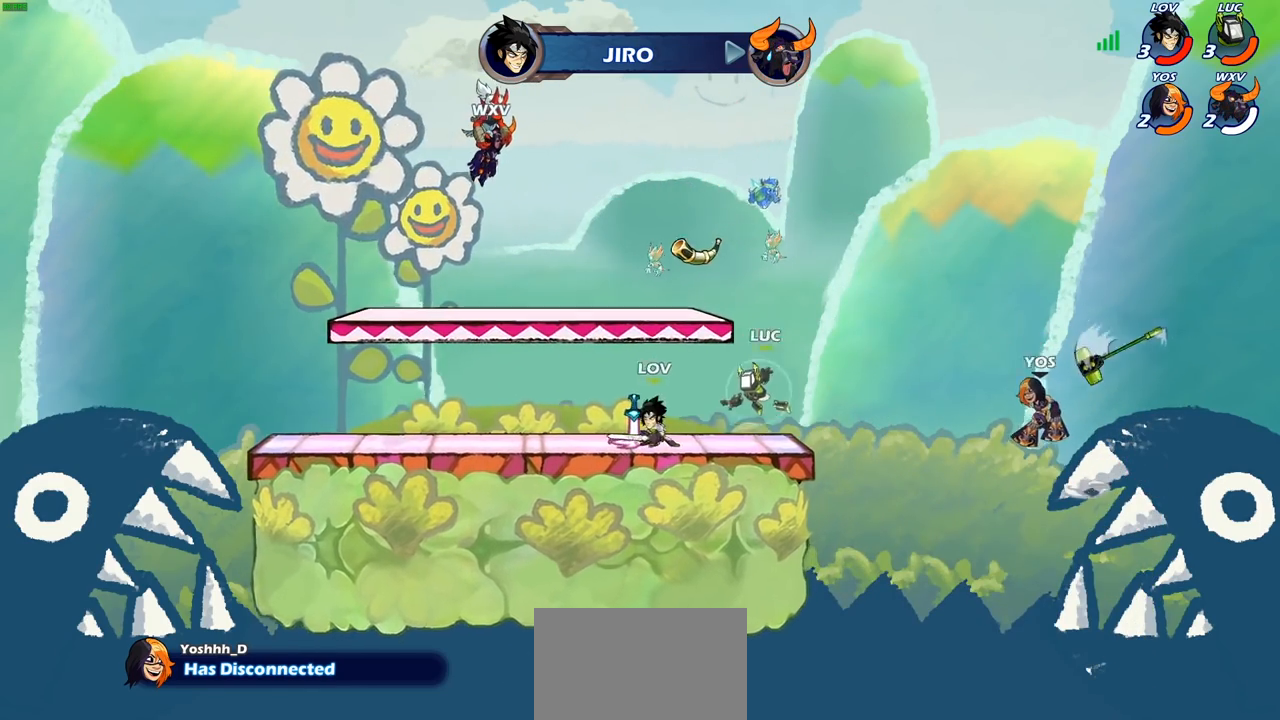
Gameplay with a controller (PlayStation layout); each line is a JSON object with the inputs held at the frame after it. "events" lists button and stick changes between this image and that frame as [ms after this image, input, new state], when the widget could be followed in between.
{"buttons": ["CROSS"], "left_stick": "right", "right_stick": "center", "events": [[17, "R2", "up"], [317, "left_stick", "right"], [333, "R1", "down"], [450, "R1", "up"], [467, "CROSS", "down"]]}
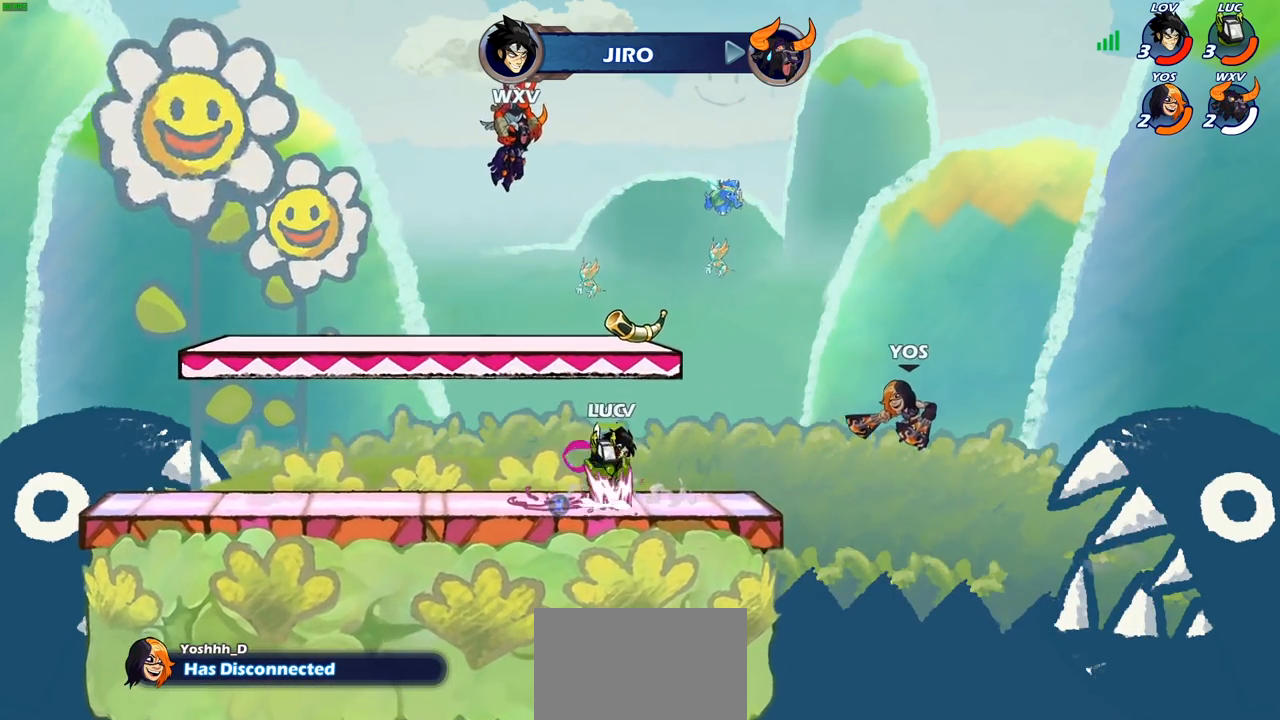
{"buttons": [], "left_stick": "center", "right_stick": "center", "events": [[100, "SQUARE", "down"], [133, "SQUARE", "up"], [150, "CROSS", "up"], [367, "left_stick", "left"], [467, "left_stick", "center"]]}
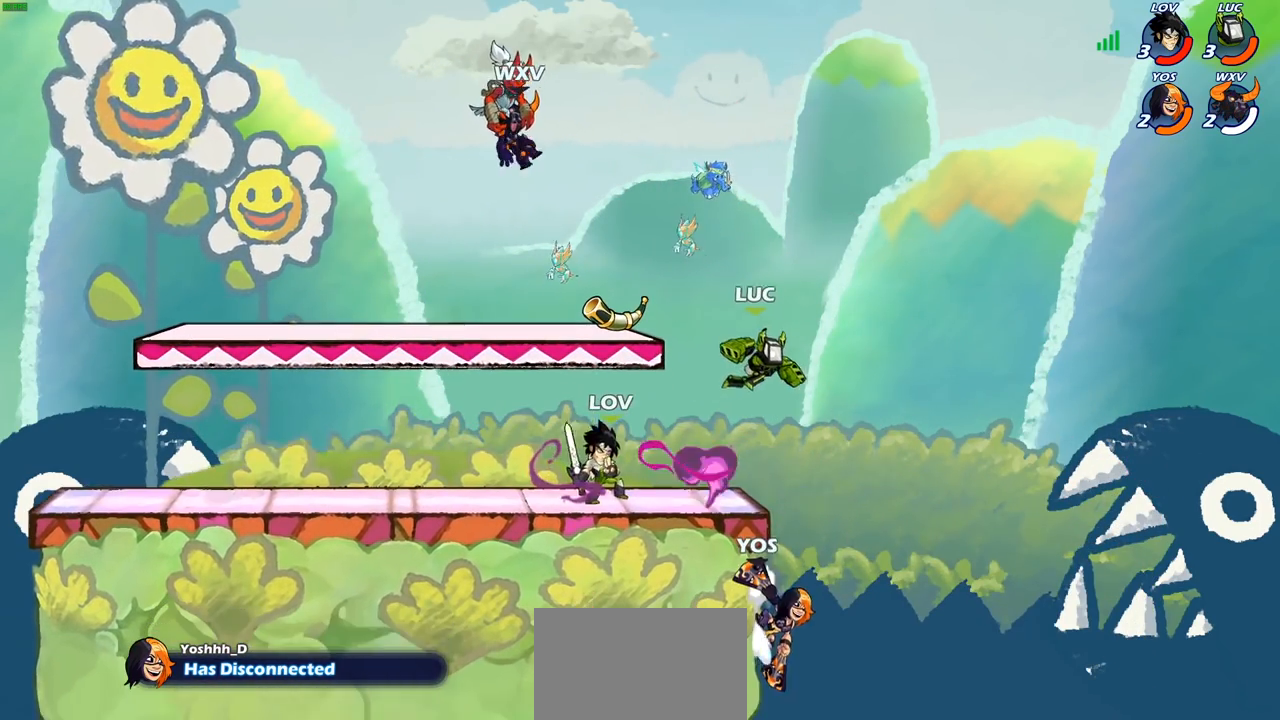
{"buttons": [], "left_stick": "center", "right_stick": "center", "events": [[150, "left_stick", "down"], [267, "SQUARE", "down"], [333, "SQUARE", "up"], [383, "left_stick", "center"]]}
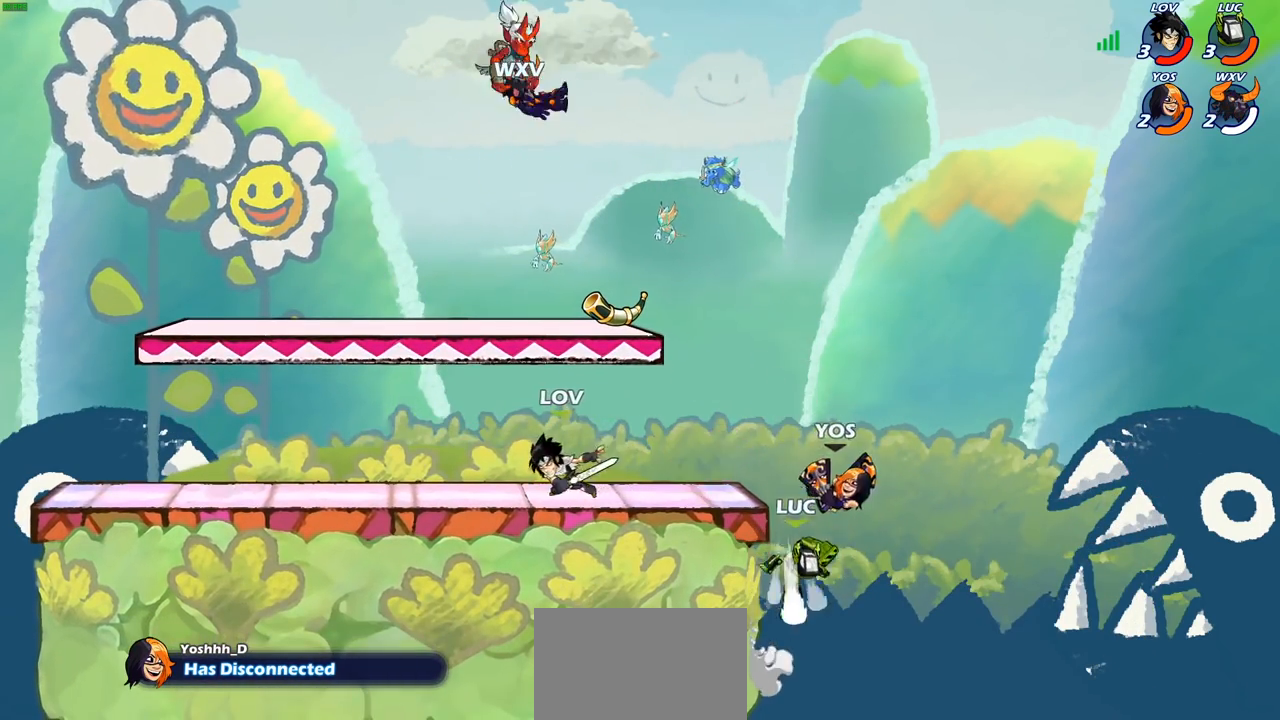
{"buttons": ["CROSS"], "left_stick": "right", "right_stick": "center", "events": [[283, "left_stick", "right"], [500, "CROSS", "down"]]}
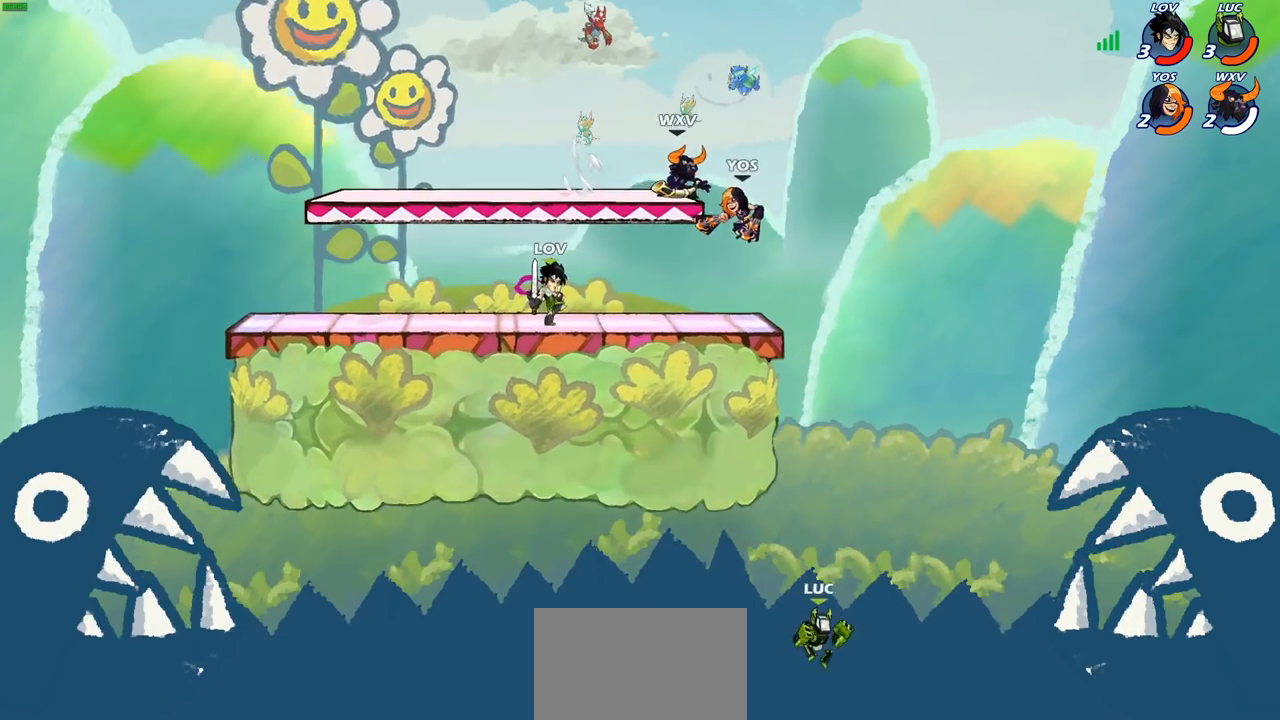
{"buttons": [], "left_stick": "up-left", "right_stick": "center", "events": [[67, "left_stick", "up-left"], [100, "CROSS", "up"], [267, "CIRCLE", "down"], [367, "CIRCLE", "up"]]}
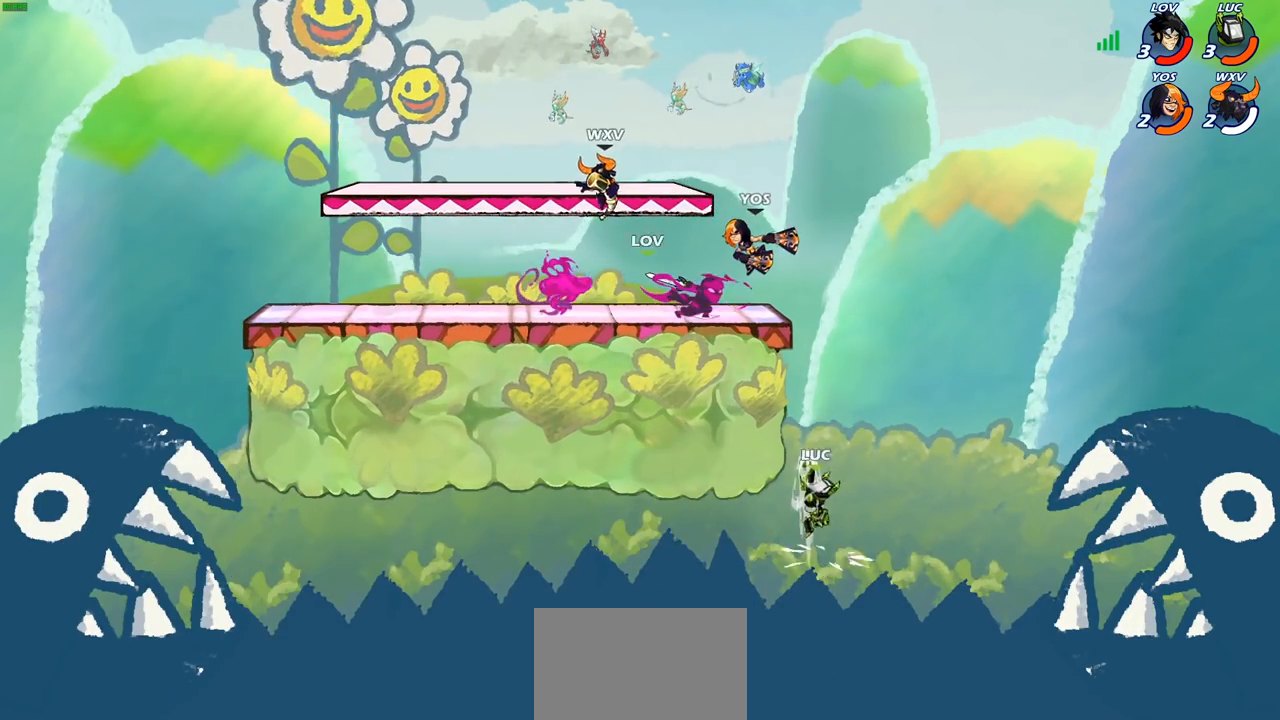
{"buttons": [], "left_stick": "left", "right_stick": "center", "events": [[300, "left_stick", "left"]]}
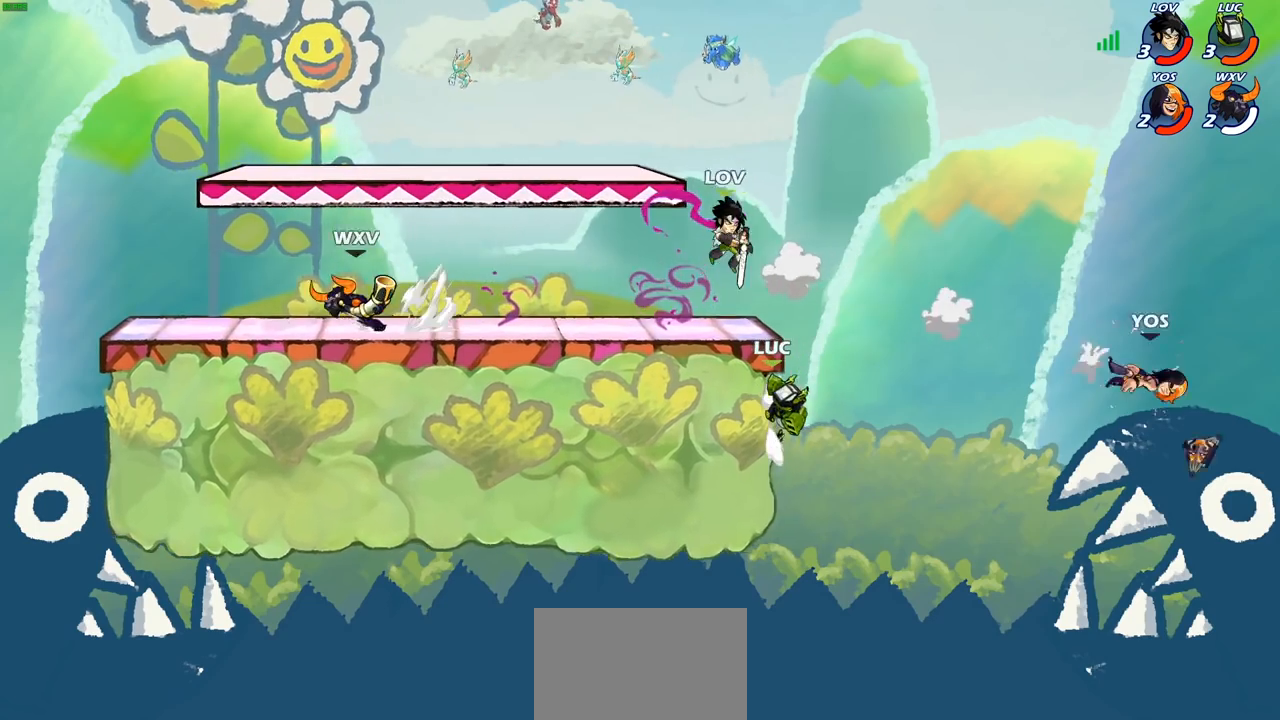
{"buttons": ["CROSS"], "left_stick": "left", "right_stick": "center", "events": [[100, "CROSS", "down"], [250, "CROSS", "up"], [383, "CROSS", "down"]]}
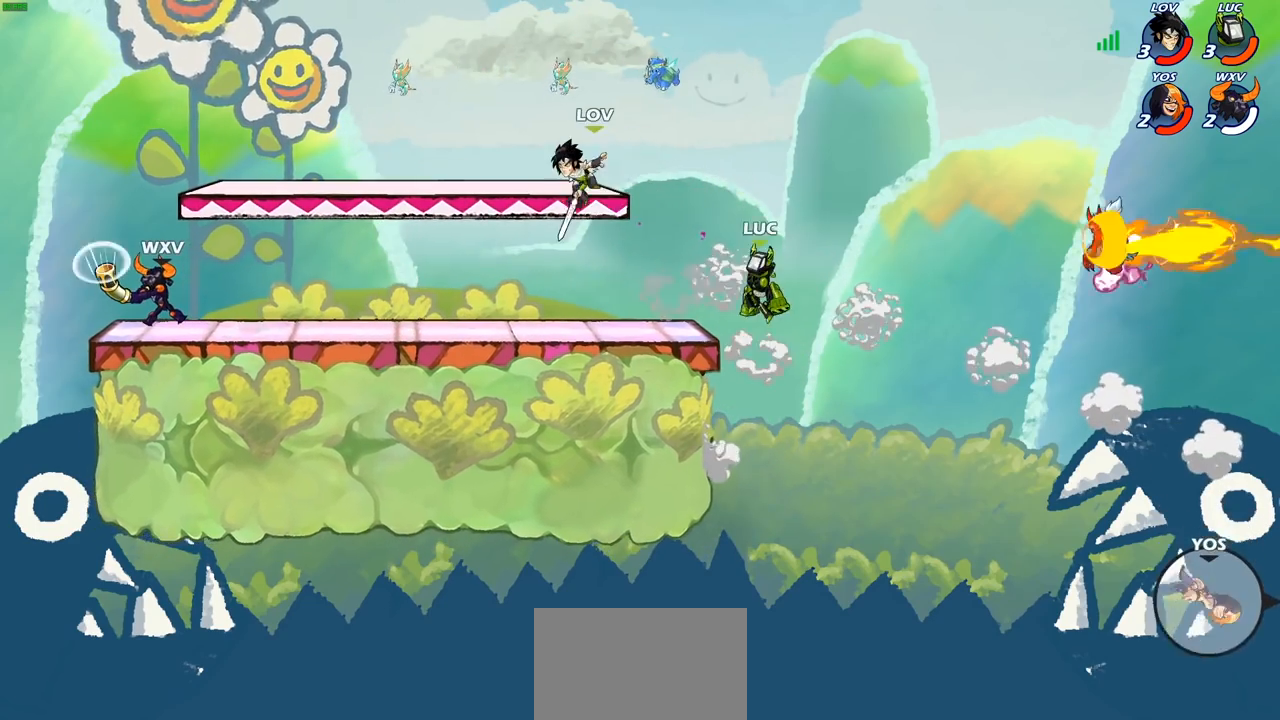
{"buttons": ["R2"], "left_stick": "up-left", "right_stick": "center", "events": [[67, "CROSS", "up"], [317, "left_stick", "up-left"], [383, "R2", "down"]]}
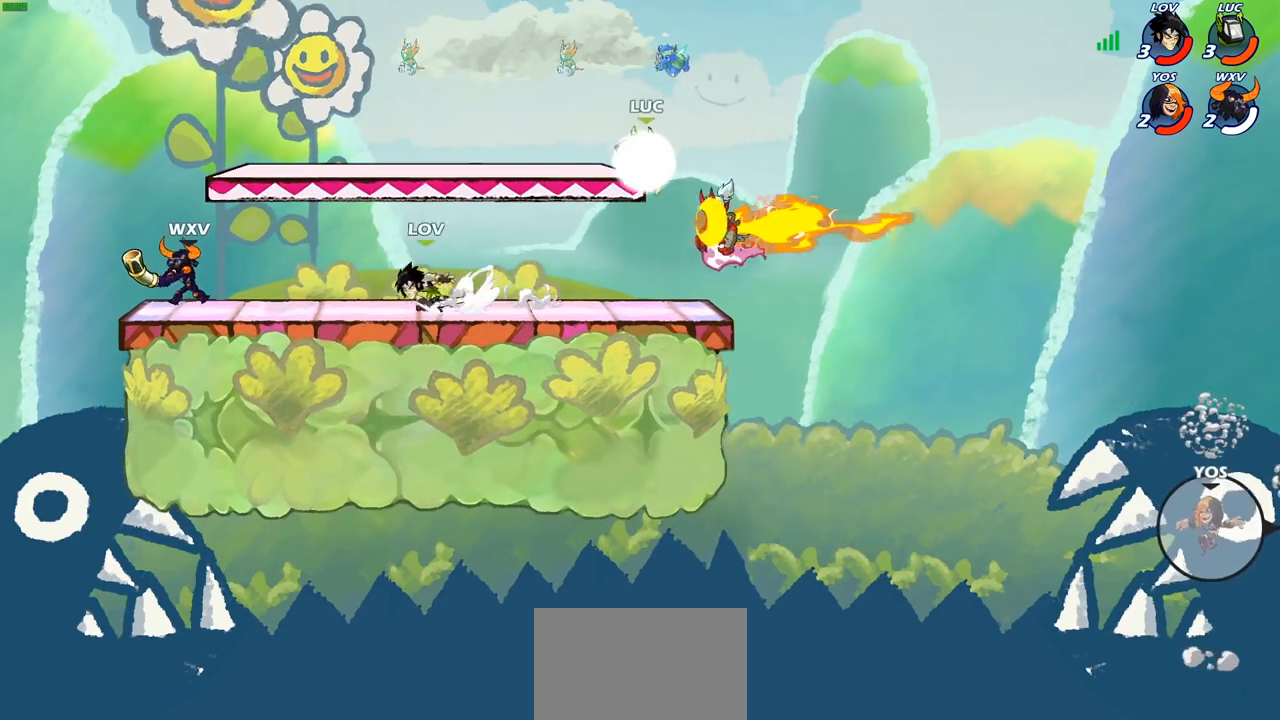
{"buttons": [], "left_stick": "down-right", "right_stick": "center", "events": [[133, "R2", "up"], [167, "left_stick", "down-right"]]}
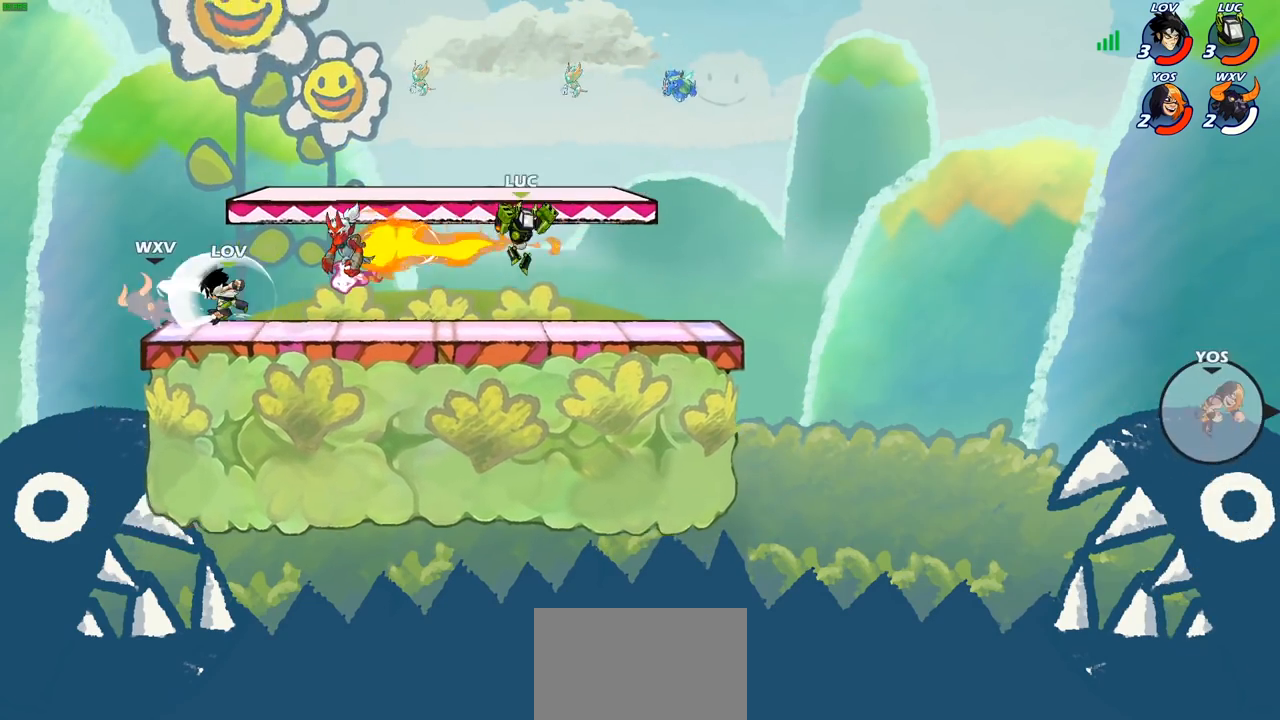
{"buttons": ["SELECT"], "left_stick": "center", "right_stick": "center", "events": [[50, "left_stick", "right"], [233, "left_stick", "center"], [250, "SELECT", "down"]]}
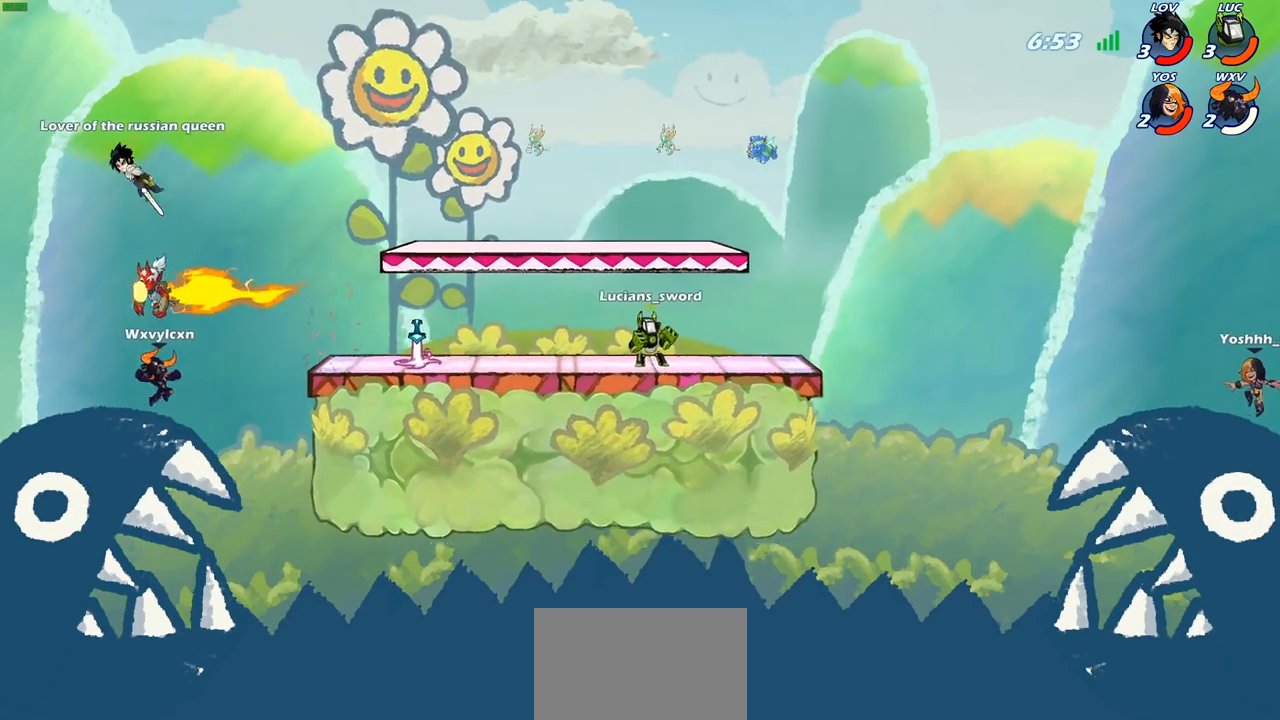
{"buttons": [], "left_stick": "up-right", "right_stick": "center", "events": [[317, "SELECT", "up"], [500, "left_stick", "up-right"]]}
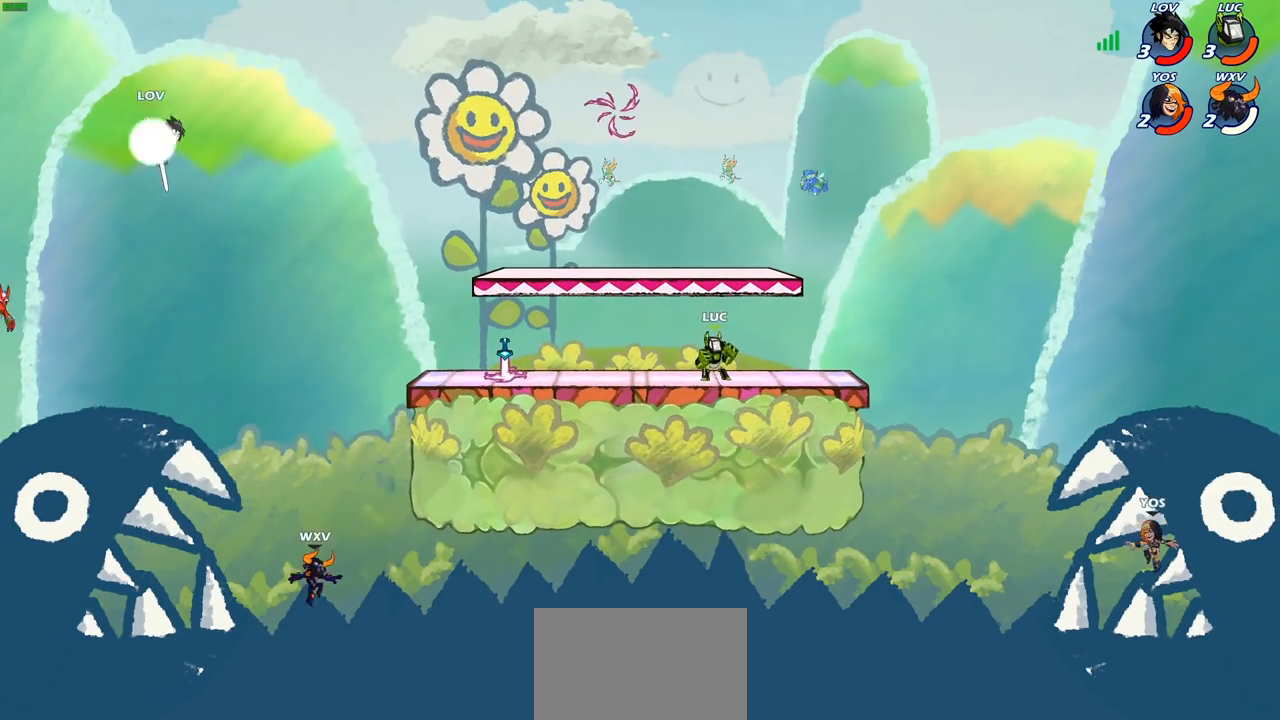
{"buttons": [], "left_stick": "down-left", "right_stick": "center", "events": [[317, "R2", "down"], [333, "CROSS", "down"], [417, "R2", "up"], [450, "CROSS", "up"], [467, "left_stick", "down-left"]]}
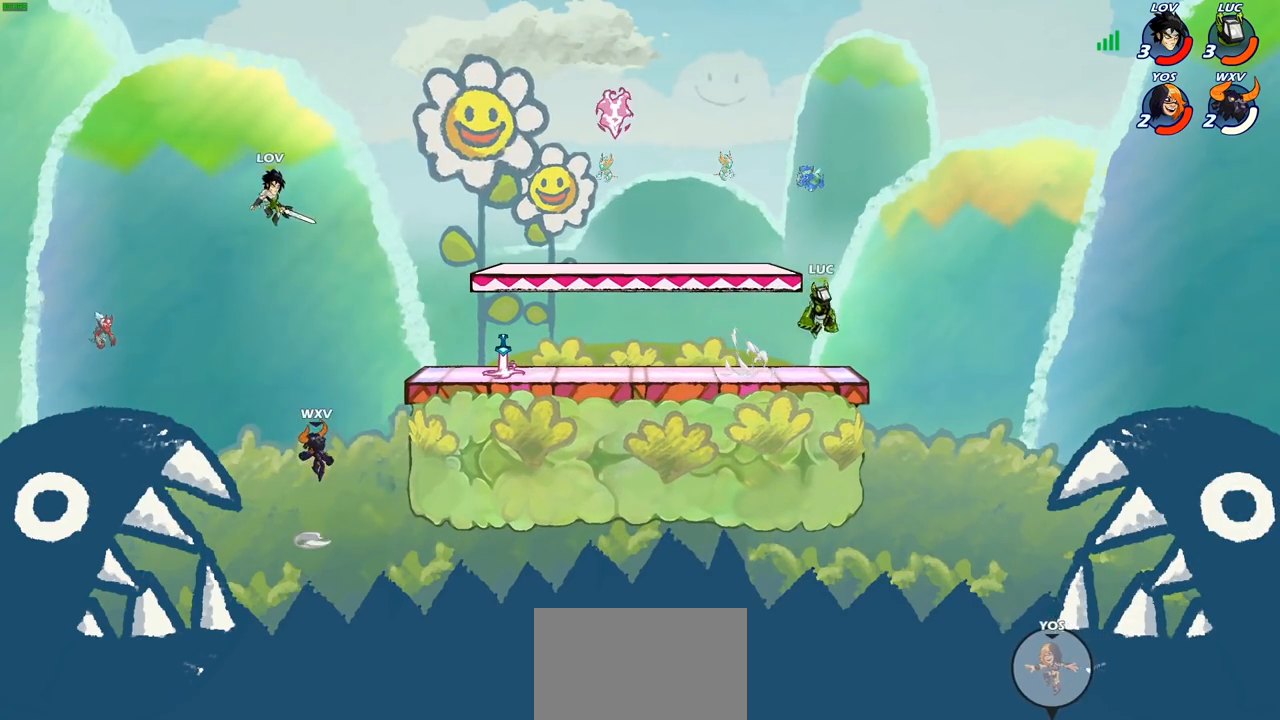
{"buttons": ["CROSS"], "left_stick": "left", "right_stick": "center", "events": [[33, "left_stick", "left"], [150, "left_stick", "down-left"], [383, "CROSS", "down"], [383, "left_stick", "left"]]}
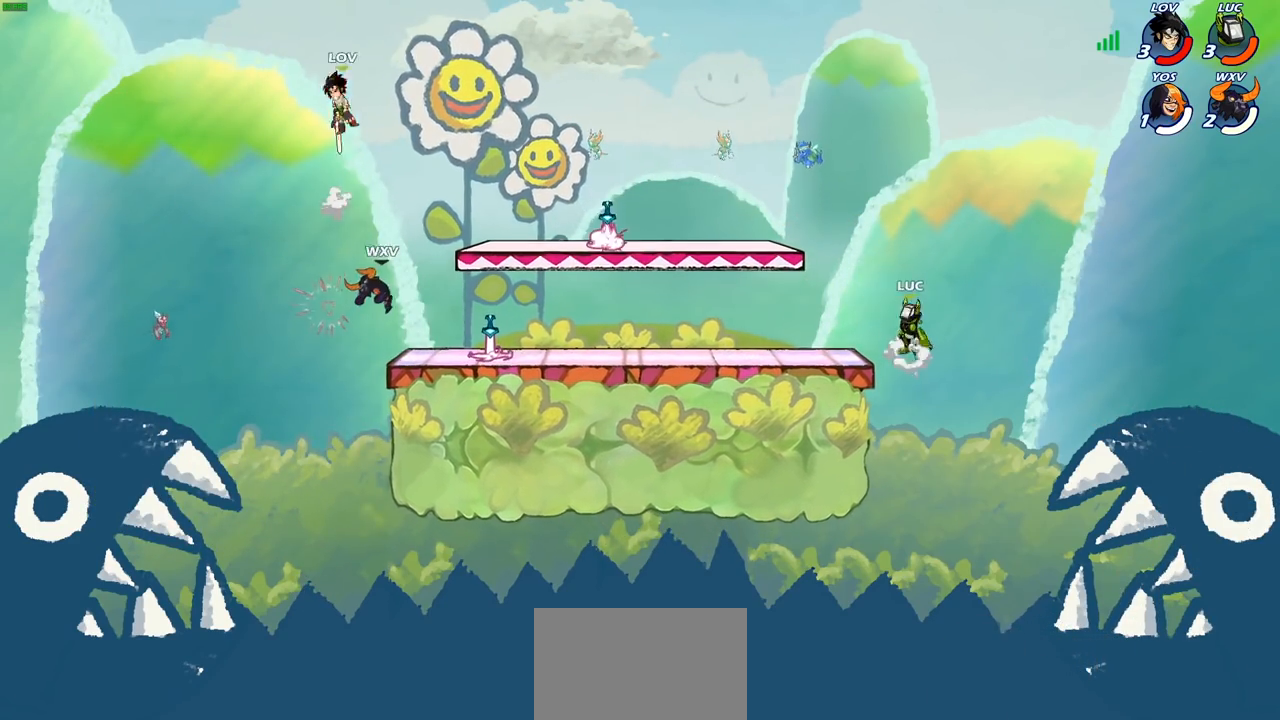
{"buttons": [], "left_stick": "center", "right_stick": "center", "events": [[33, "CROSS", "up"], [217, "left_stick", "down-left"], [367, "R1", "down"], [433, "R1", "up"], [483, "left_stick", "center"]]}
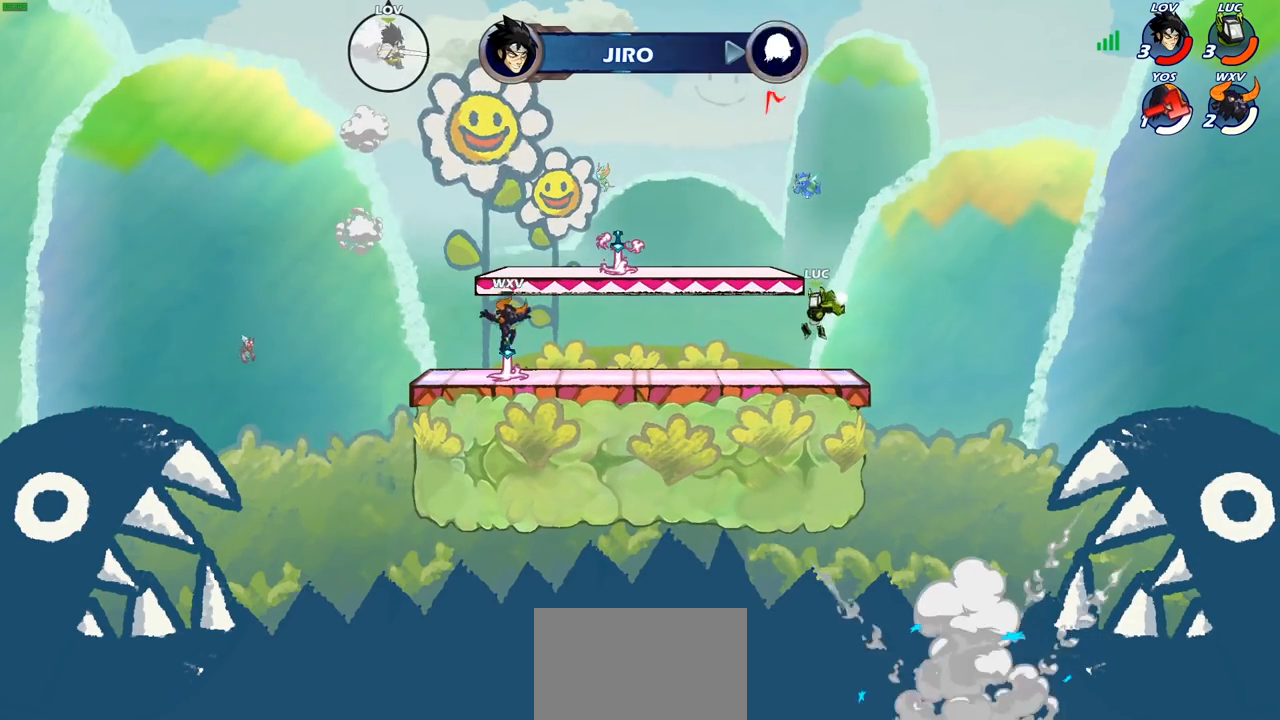
{"buttons": [], "left_stick": "left", "right_stick": "center", "events": [[233, "left_stick", "left"], [317, "R2", "down"], [500, "R2", "up"]]}
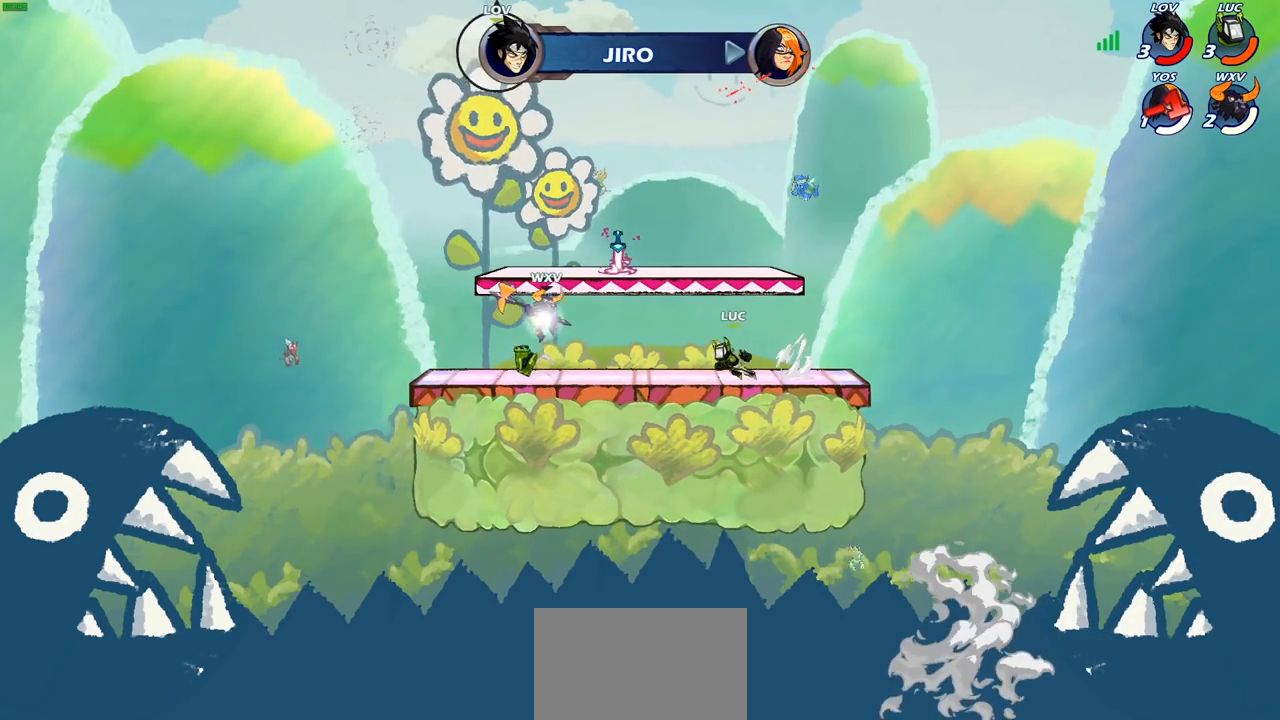
{"buttons": ["CROSS", "R1"], "left_stick": "up", "right_stick": "center", "events": [[67, "left_stick", "up-left"], [183, "CROSS", "down"], [217, "left_stick", "up-right"], [300, "CROSS", "up"], [367, "CROSS", "down"], [417, "left_stick", "up"], [483, "R1", "down"]]}
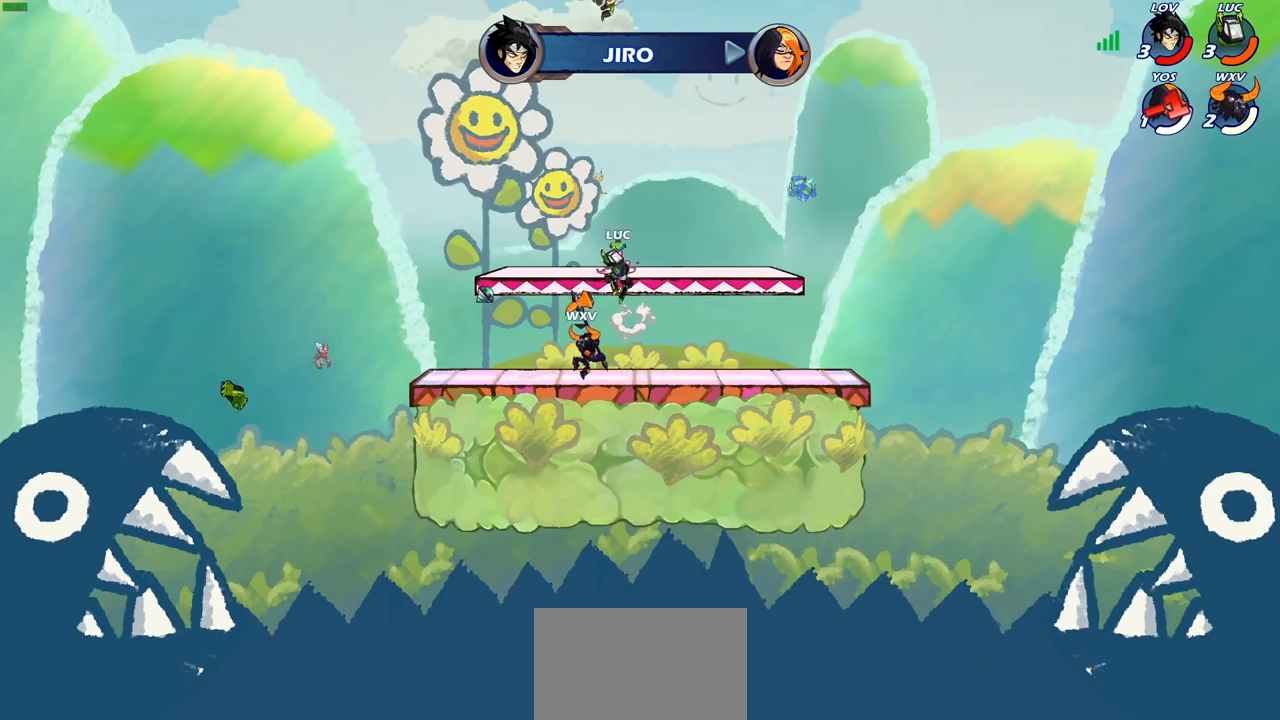
{"buttons": ["SQUARE"], "left_stick": "left", "right_stick": "center", "events": [[17, "CROSS", "up"], [67, "R1", "up"], [83, "left_stick", "down-left"], [267, "left_stick", "left"], [417, "SQUARE", "down"]]}
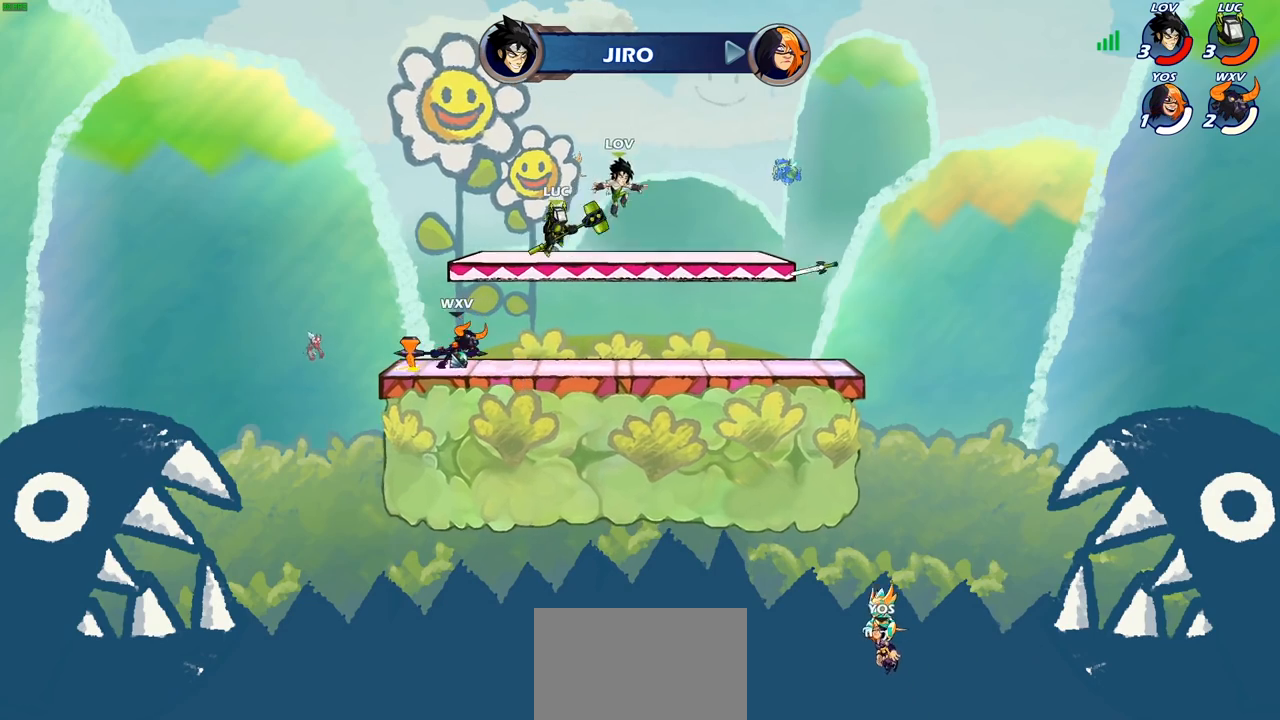
{"buttons": [], "left_stick": "down", "right_stick": "center", "events": [[33, "SQUARE", "up"], [267, "left_stick", "center"], [483, "left_stick", "down"]]}
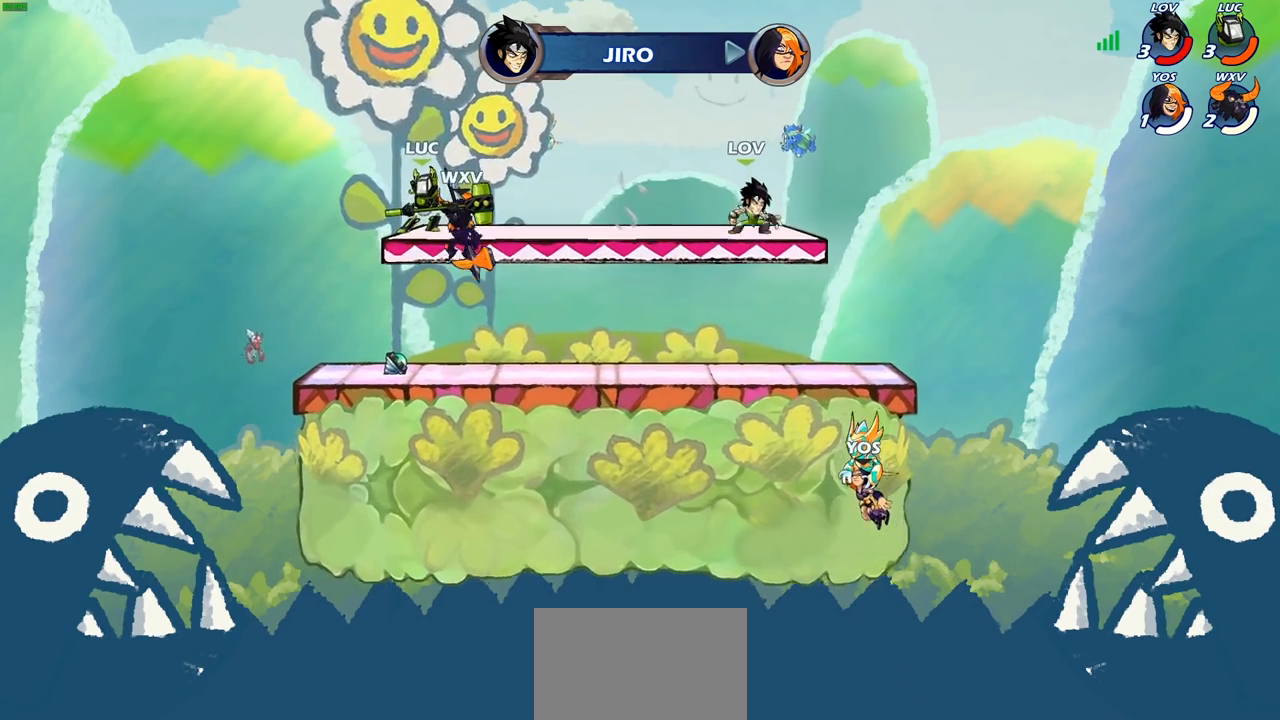
{"buttons": ["R2"], "left_stick": "center", "right_stick": "center", "events": [[167, "R2", "down"], [233, "left_stick", "center"]]}
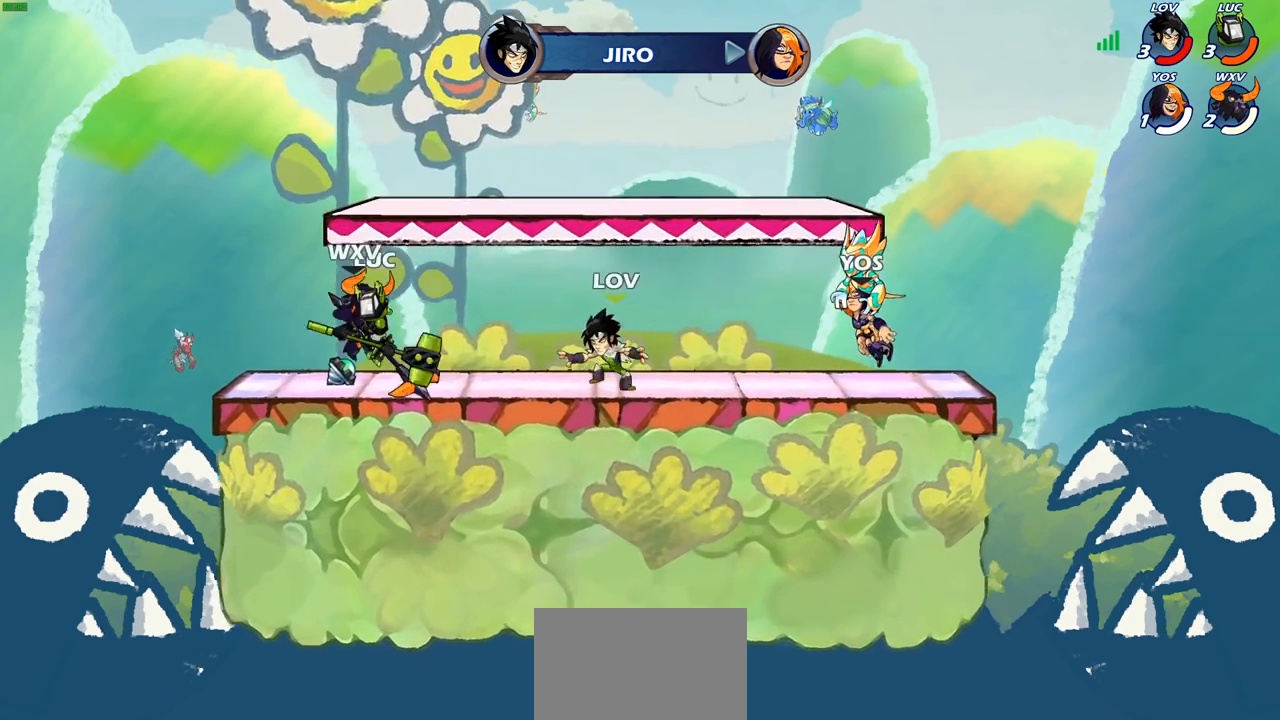
{"buttons": [], "left_stick": "center", "right_stick": "center", "events": [[17, "R2", "up"], [50, "left_stick", "left"], [117, "SQUARE", "down"], [133, "left_stick", "center"], [183, "SQUARE", "up"], [300, "SQUARE", "down"], [367, "SQUARE", "up"]]}
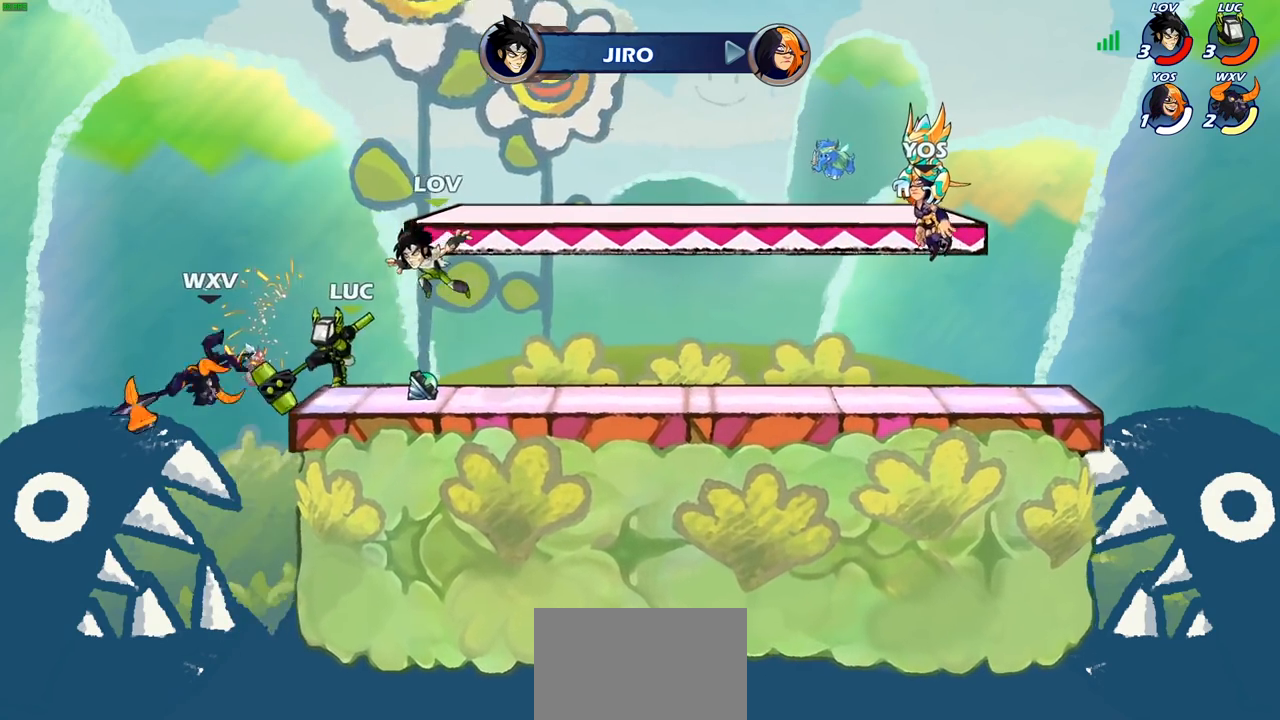
{"buttons": [], "left_stick": "center", "right_stick": "center", "events": [[150, "left_stick", "left"], [167, "R2", "down"], [267, "R2", "up"], [300, "left_stick", "down"], [317, "CIRCLE", "down"], [350, "left_stick", "down-right"], [400, "CIRCLE", "up"], [483, "left_stick", "center"]]}
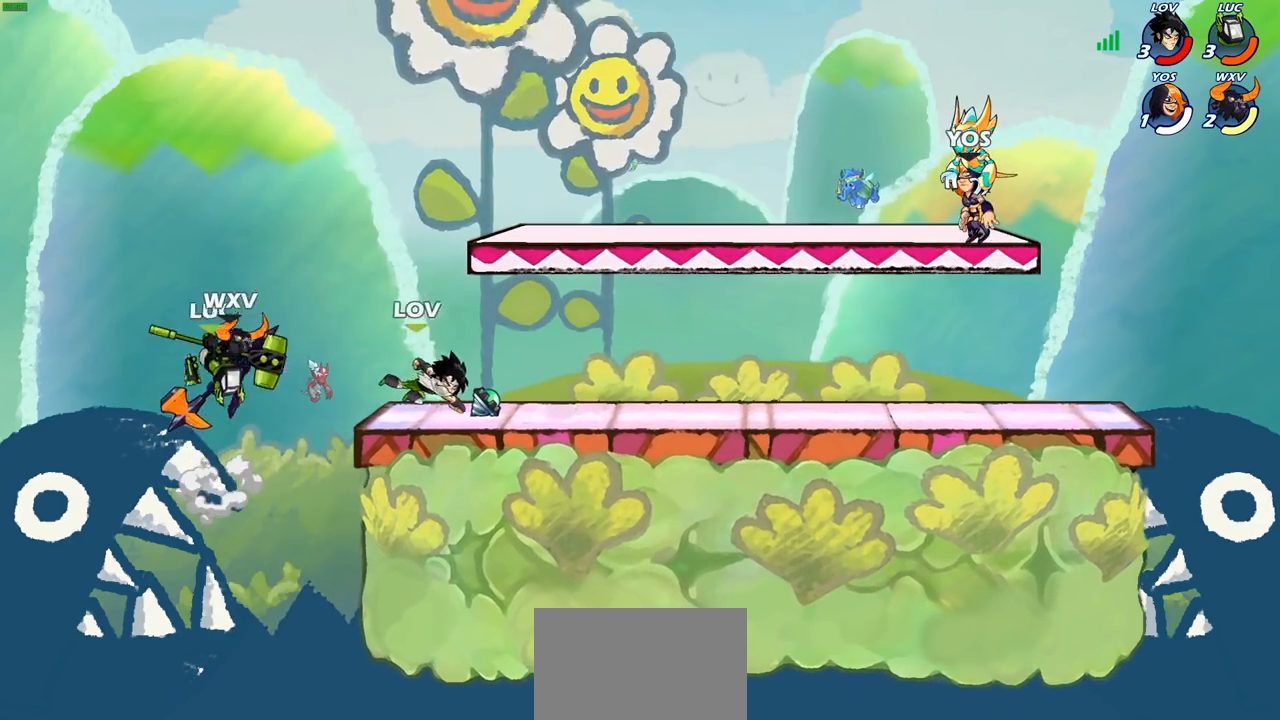
{"buttons": [], "left_stick": "center", "right_stick": "center", "events": []}
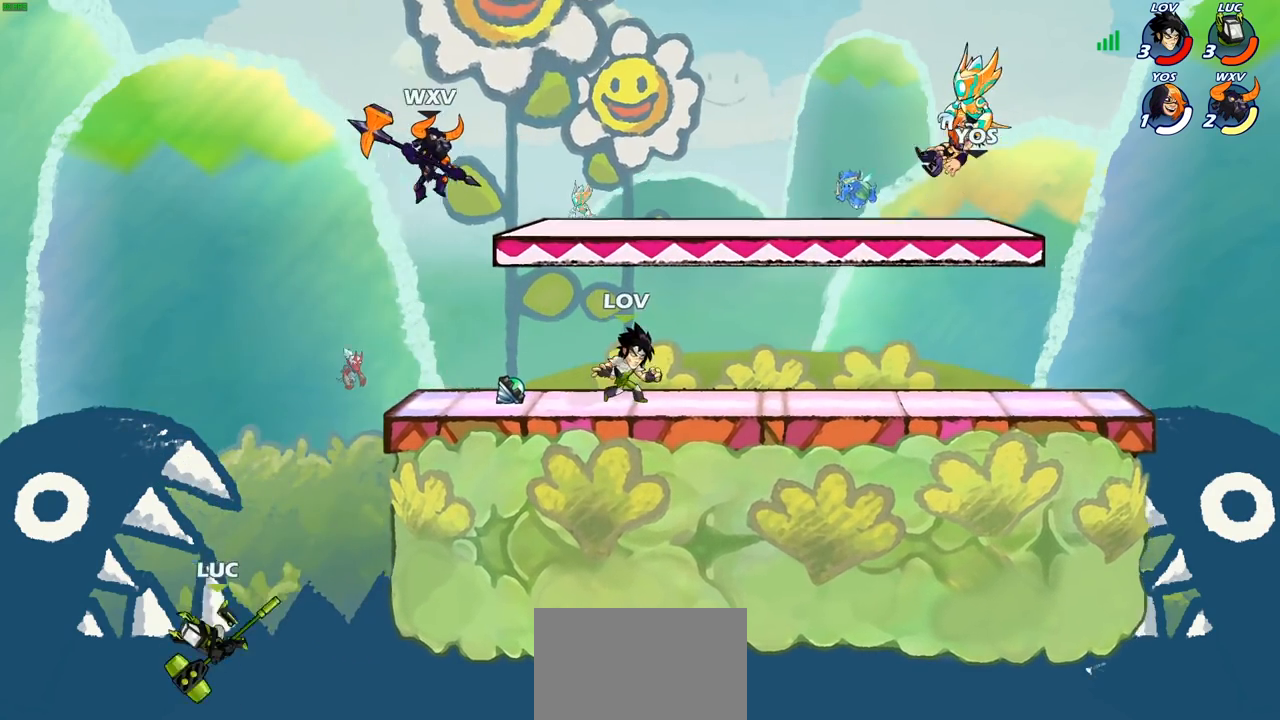
{"buttons": ["CROSS"], "left_stick": "up-right", "right_stick": "center", "events": [[50, "left_stick", "right"], [217, "CROSS", "down"], [367, "CROSS", "up"], [450, "CROSS", "down"], [500, "left_stick", "up-right"]]}
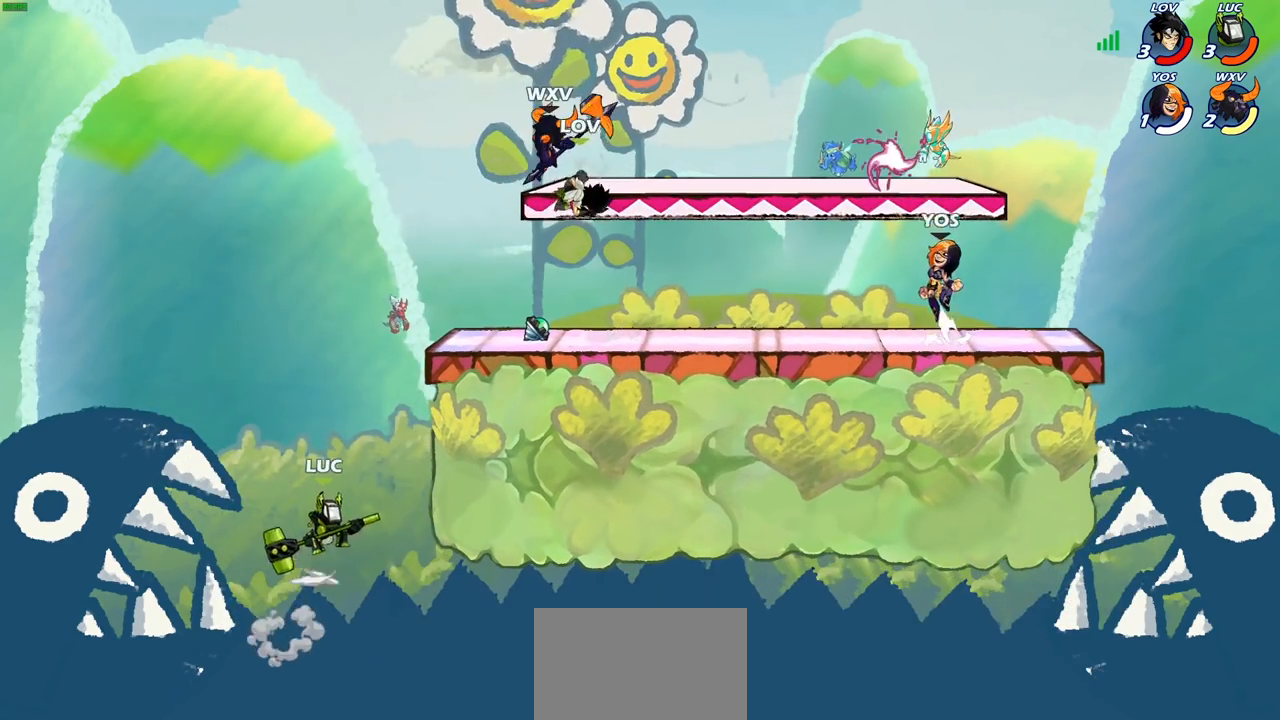
{"buttons": ["CROSS"], "left_stick": "up-right", "right_stick": "center", "events": [[117, "CROSS", "up"], [350, "left_stick", "up-left"], [450, "CROSS", "down"], [500, "left_stick", "up-right"]]}
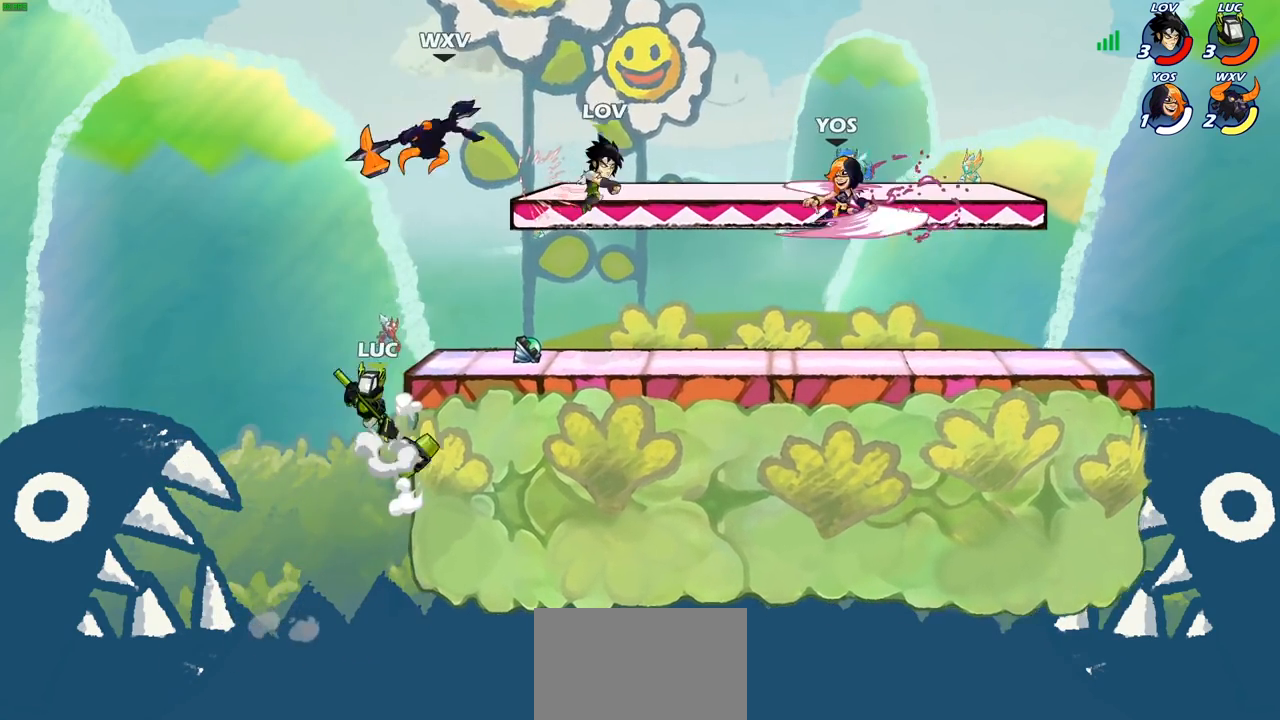
{"buttons": [], "left_stick": "up-right", "right_stick": "center", "events": [[67, "CROSS", "up"], [183, "CROSS", "down"], [267, "CIRCLE", "down"], [283, "CROSS", "up"], [383, "CIRCLE", "up"]]}
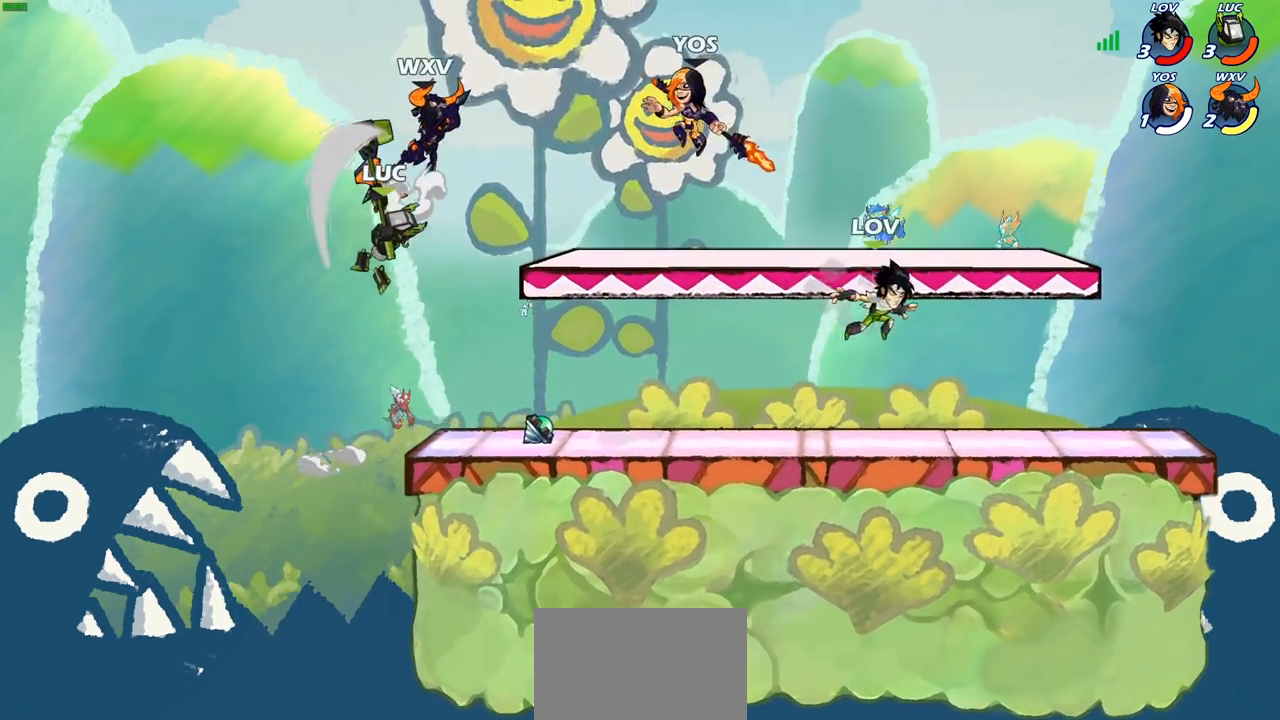
{"buttons": ["SQUARE"], "left_stick": "center", "right_stick": "center", "events": [[367, "left_stick", "down-right"], [433, "SQUARE", "down"], [450, "left_stick", "center"]]}
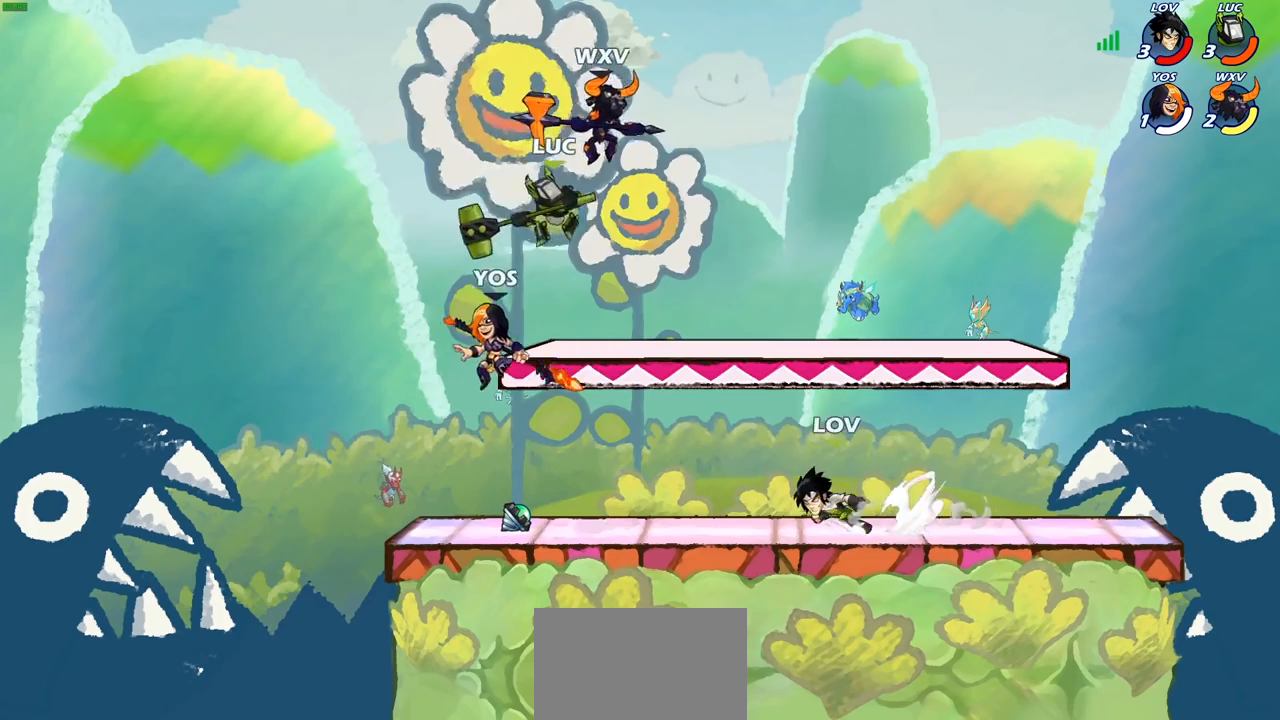
{"buttons": [], "left_stick": "center", "right_stick": "center", "events": [[17, "SQUARE", "up"]]}
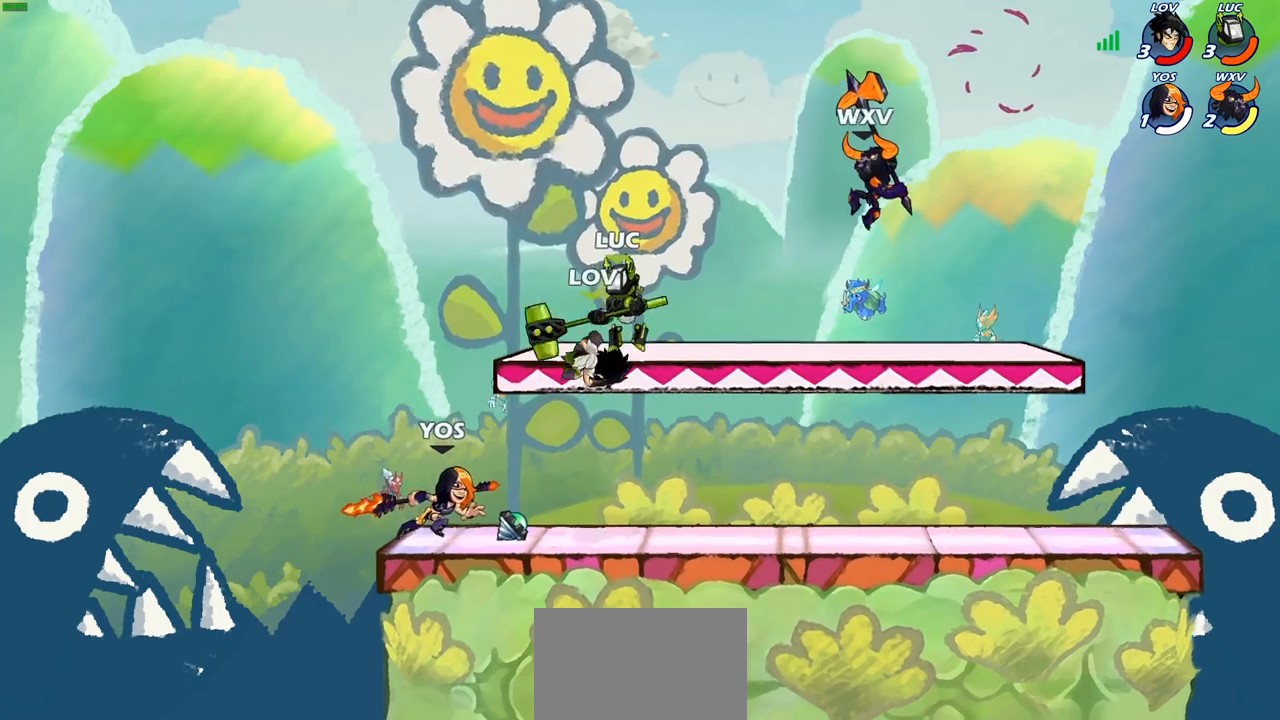
{"buttons": [], "left_stick": "center", "right_stick": "center", "events": [[217, "left_stick", "right"], [267, "R2", "down"], [333, "SQUARE", "down"], [367, "left_stick", "center"], [383, "R2", "up"], [417, "SQUARE", "up"]]}
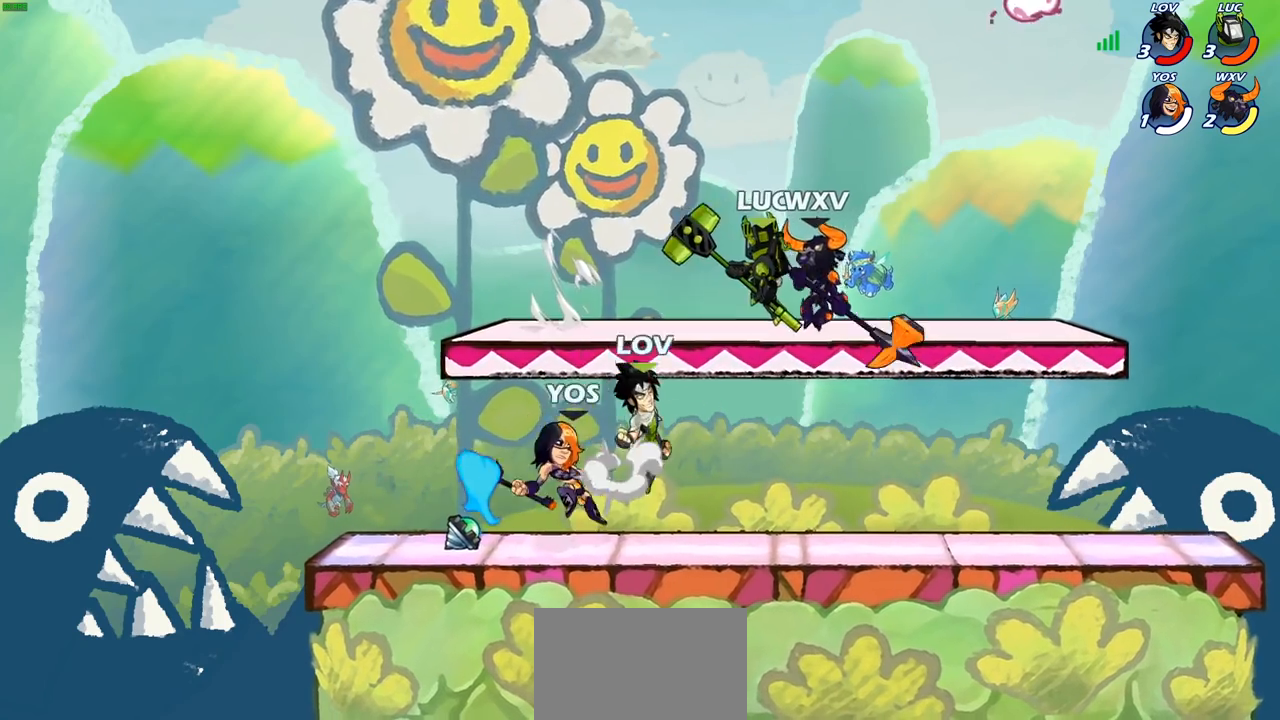
{"buttons": [], "left_stick": "center", "right_stick": "center", "events": []}
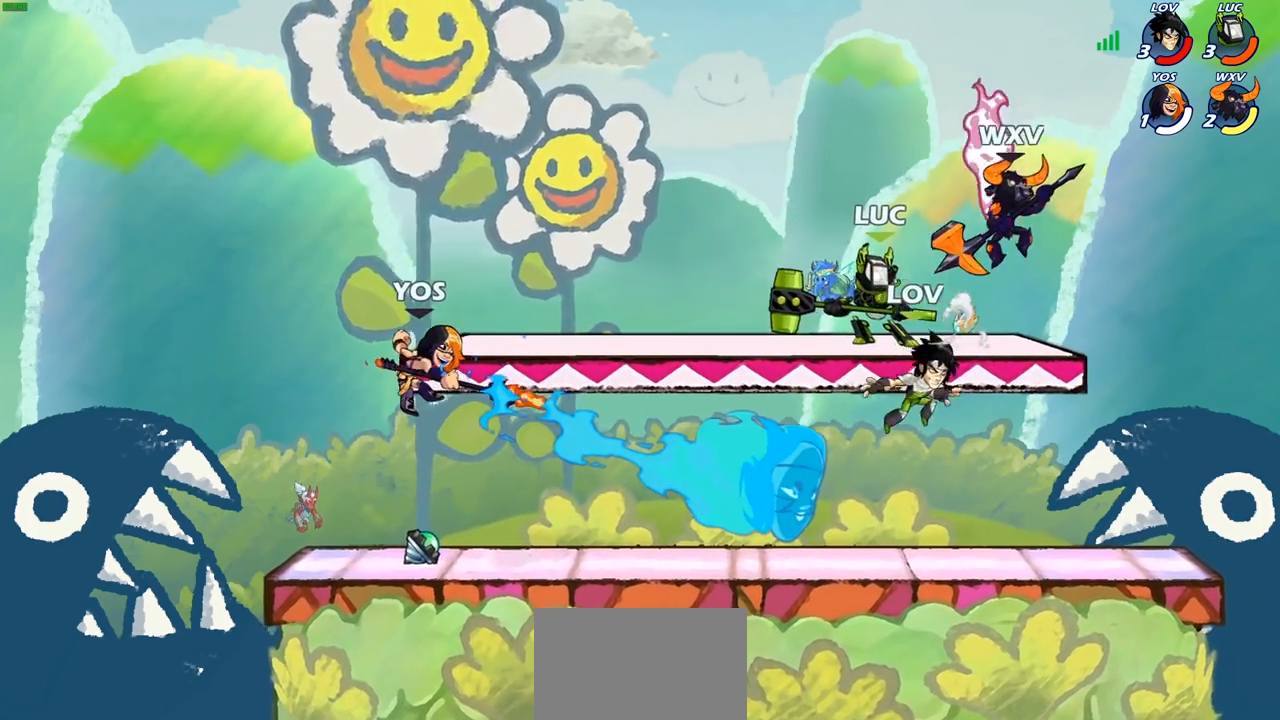
{"buttons": [], "left_stick": "center", "right_stick": "center", "events": [[17, "SQUARE", "down"], [133, "SQUARE", "up"], [250, "SQUARE", "down"], [350, "SQUARE", "up"]]}
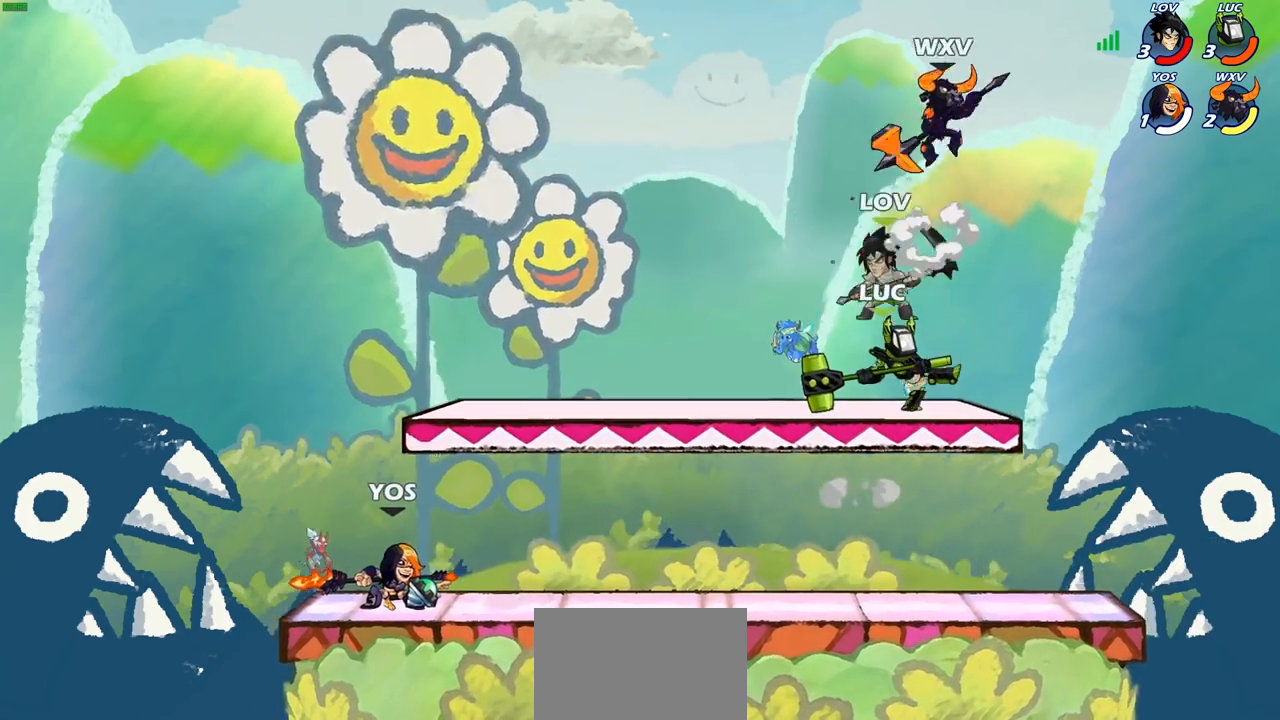
{"buttons": [], "left_stick": "up-left", "right_stick": "center", "events": [[250, "CROSS", "down"], [283, "SQUARE", "down"], [300, "left_stick", "up-left"], [317, "right_stick", "down-left"], [367, "CROSS", "up"], [367, "SQUARE", "up"], [367, "right_stick", "center"]]}